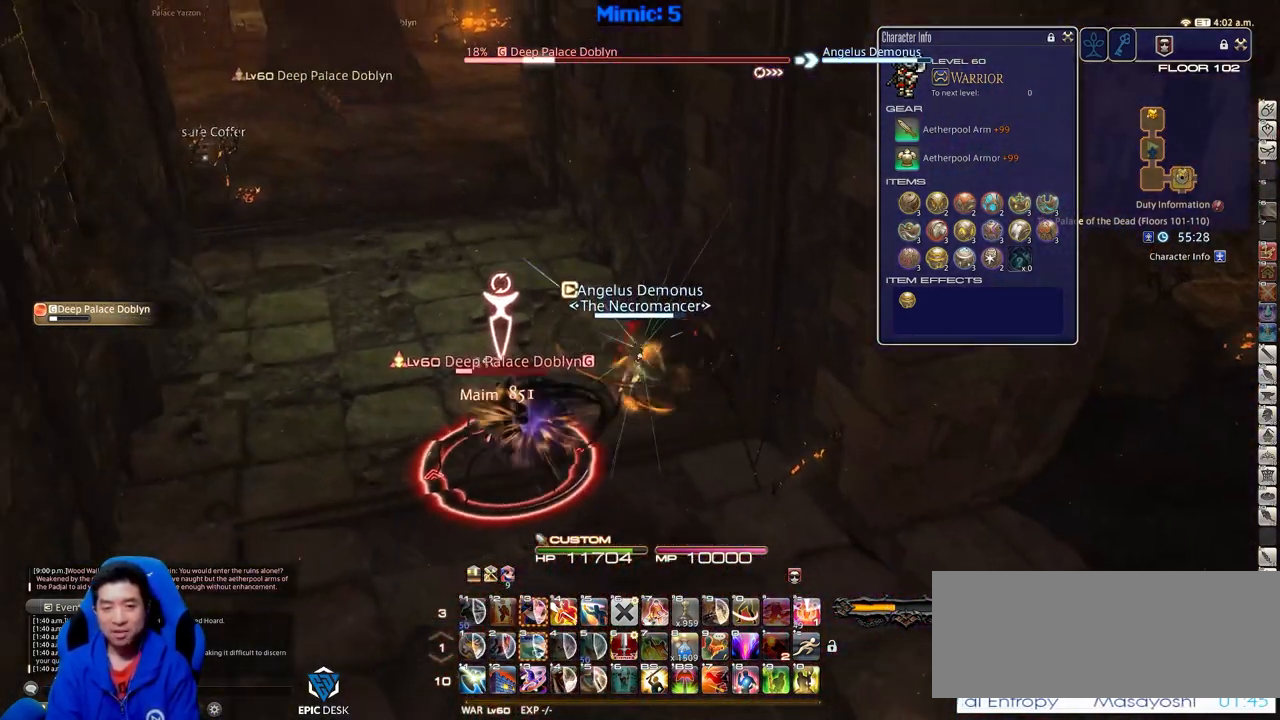
Gameplay with keyboard; each line is a JSON object with the keys held at the frame after it. "events" lists presses ("down") and releases ("up") of ".", "/", "0", "1", "2", "3", "4", "5", "6", "7", "8", "9", "a", "alt_l", "alt_r", "b", "backslash", "backspace", "c", "caps_lock", "comma", "ctrl_l", "ctrl_r", "d", "down", "e", "equals", "escape", "f", "f1", "f10", "f11", "f12", "f2", "f3", "f4", "f5", "f6", "f7", "f8", "f9", "g", "h", "i", "j", "k", "l", "lbracket", "left", "m", "minus", "n", "o", "p", "q", "quote", "r", "rbracket", "return", "right", "s", "semicolon", "shift_l", "shift_r", "space", "super", "t", "tab", "tilde", "u", "up", "v", "w", "x", "y" and "z" between this image and that frame as [ms after this image, input, new state], when the widget could be followed in between. No other keys are recorded. Mouse input is not recorded.
{"keys": ["a", "rbracket"], "events": [[267, "rbracket", "down"]]}
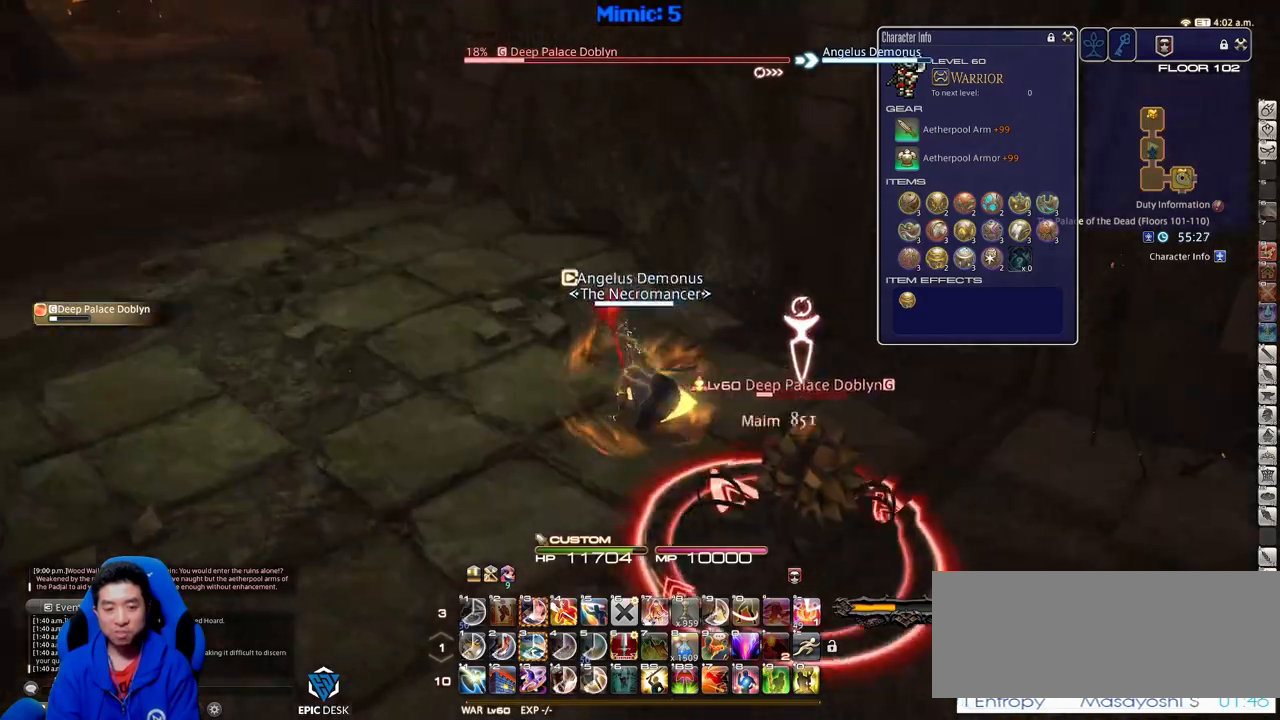
{"keys": ["d", "rbracket"], "events": [[150, "s", "down"], [283, "a", "up"], [334, "d", "down"], [467, "s", "up"]]}
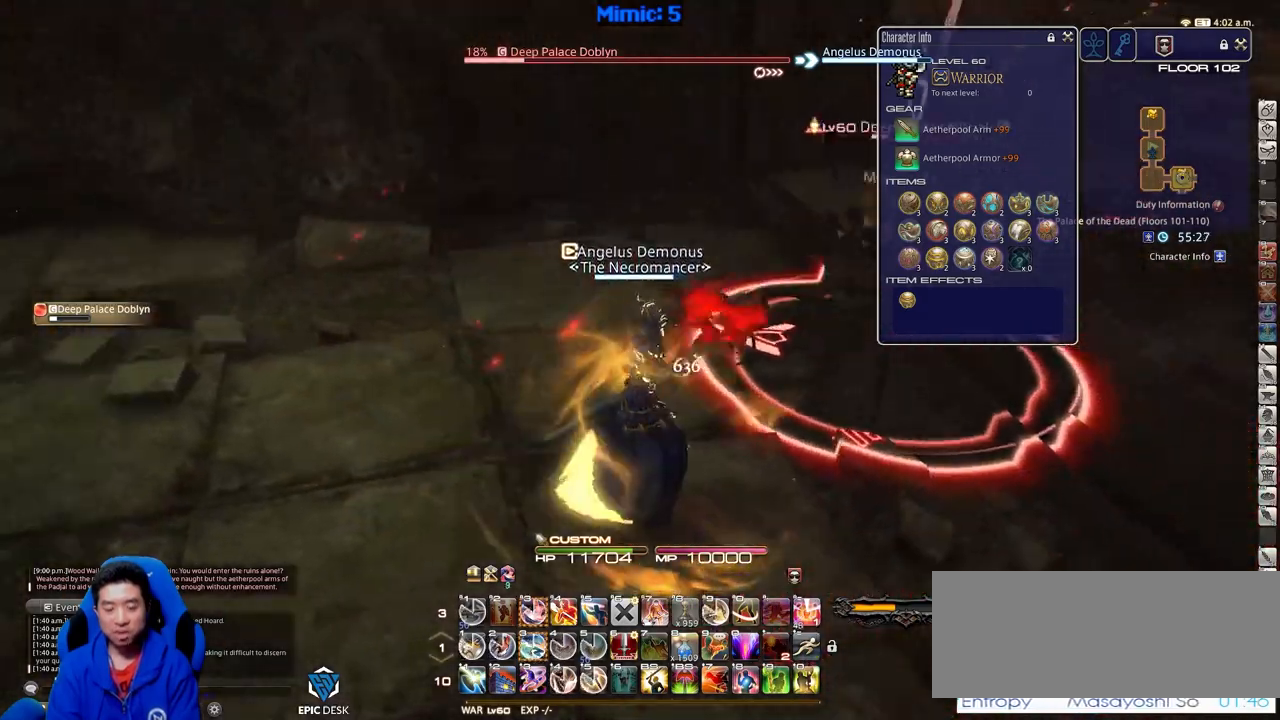
{"keys": [], "events": [[151, "d", "up"], [251, "rbracket", "up"], [301, "alt_r", "down"], [401, "3", "down"], [484, "3", "up"], [484, "alt_r", "up"]]}
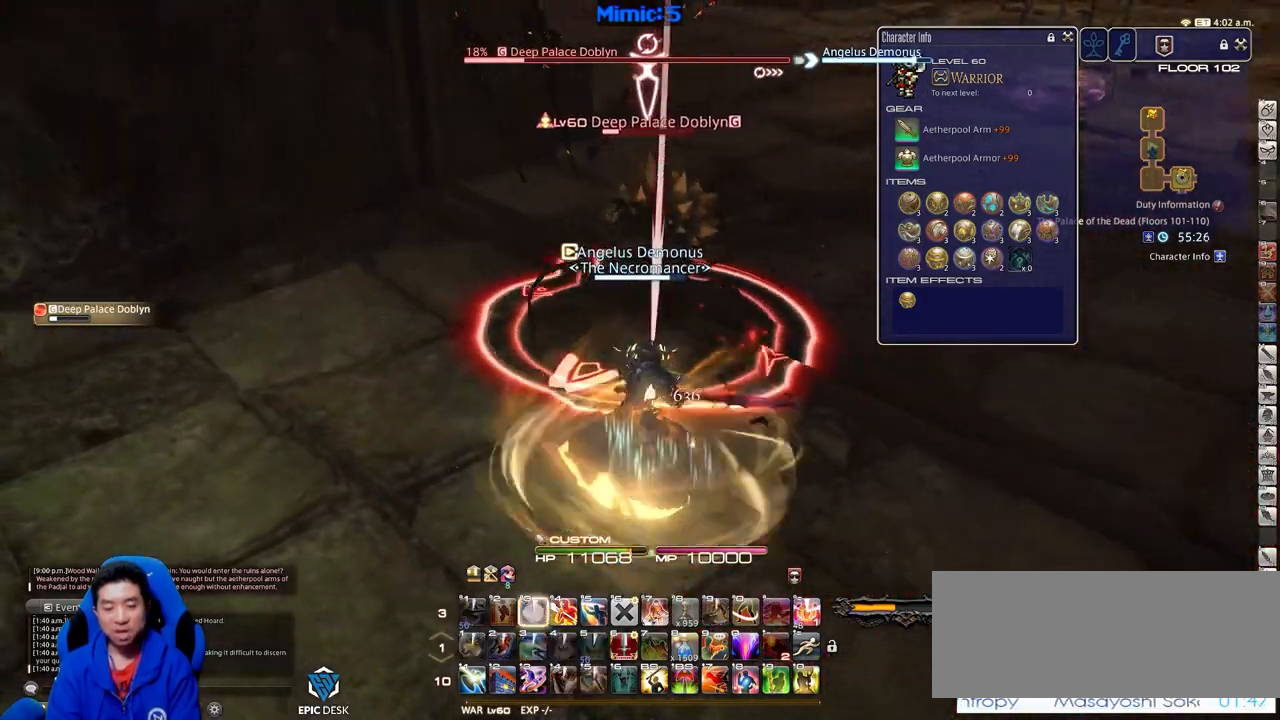
{"keys": ["d", "rbracket"], "events": [[33, "rbracket", "down"], [217, "w", "down"], [267, "d", "down"], [367, "w", "up"]]}
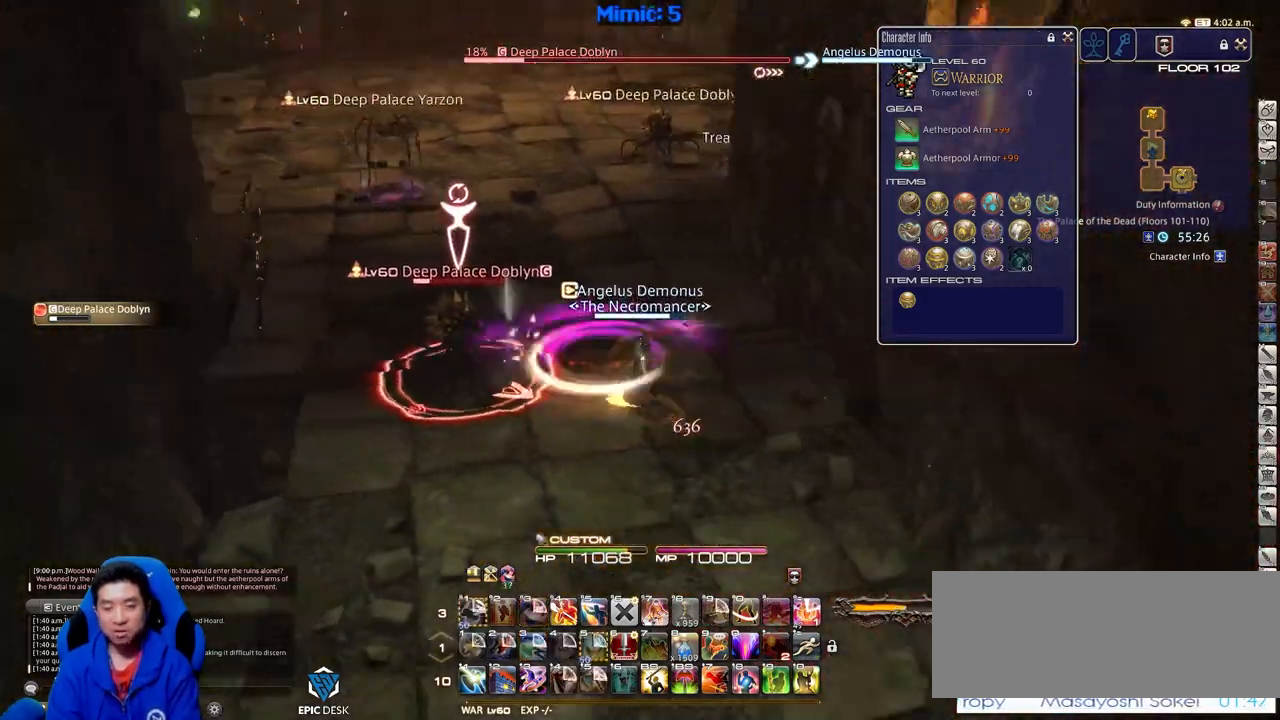
{"keys": ["a"], "events": [[184, "d", "up"], [184, "rbracket", "up"], [284, "a", "down"]]}
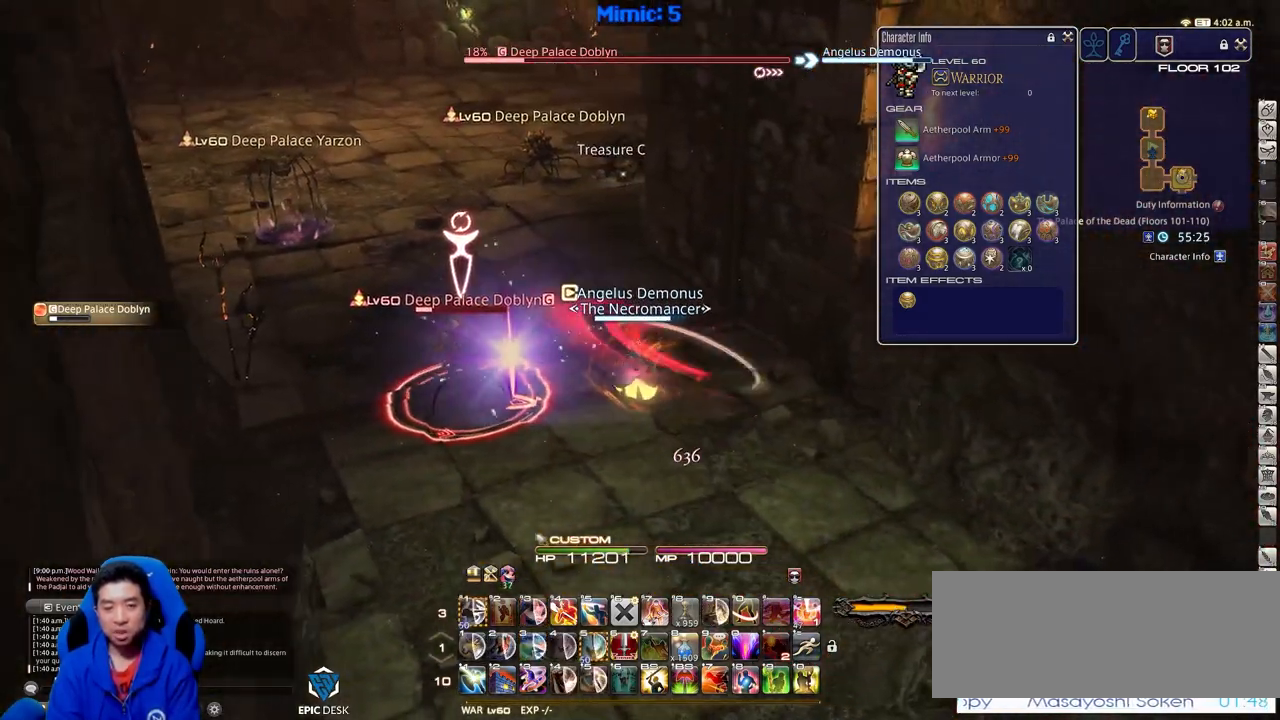
{"keys": ["d", "s"], "events": [[250, "return", "down"], [250, "s", "down"], [350, "a", "up"], [350, "d", "down"], [350, "return", "up"]]}
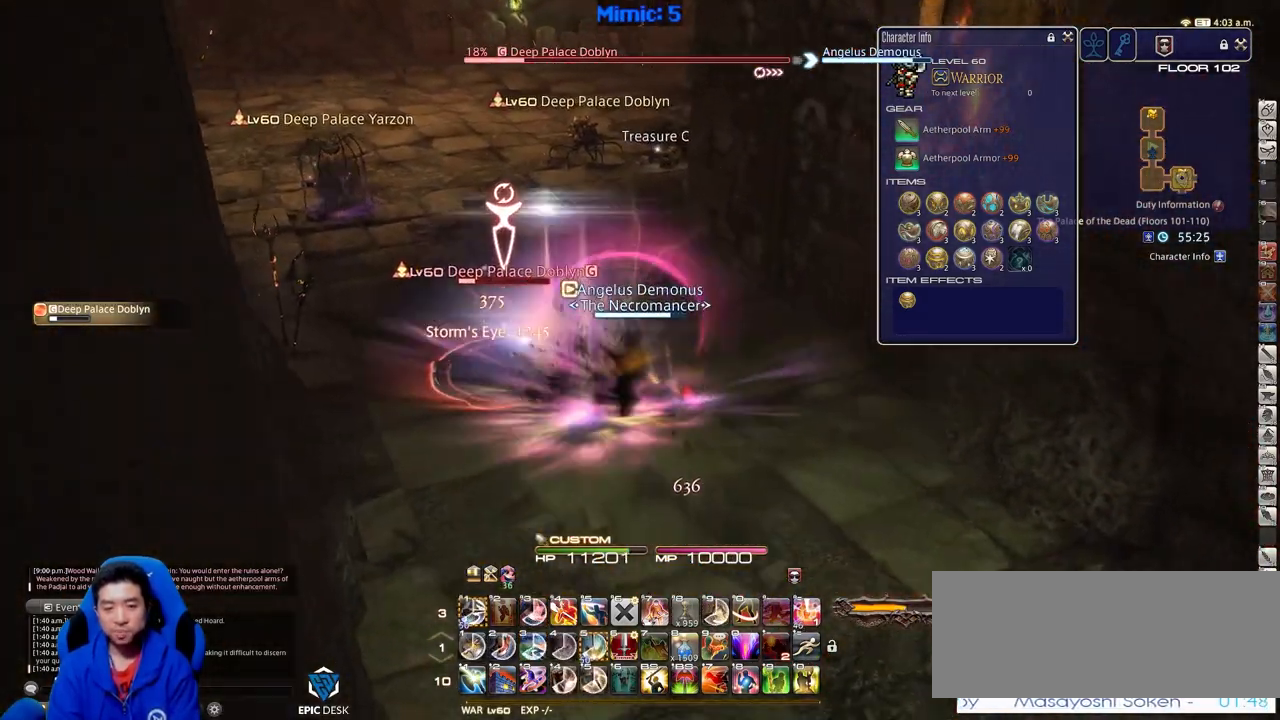
{"keys": ["a", "p"], "events": [[167, "a", "down"], [167, "d", "up"], [451, "p", "down"], [451, "s", "up"]]}
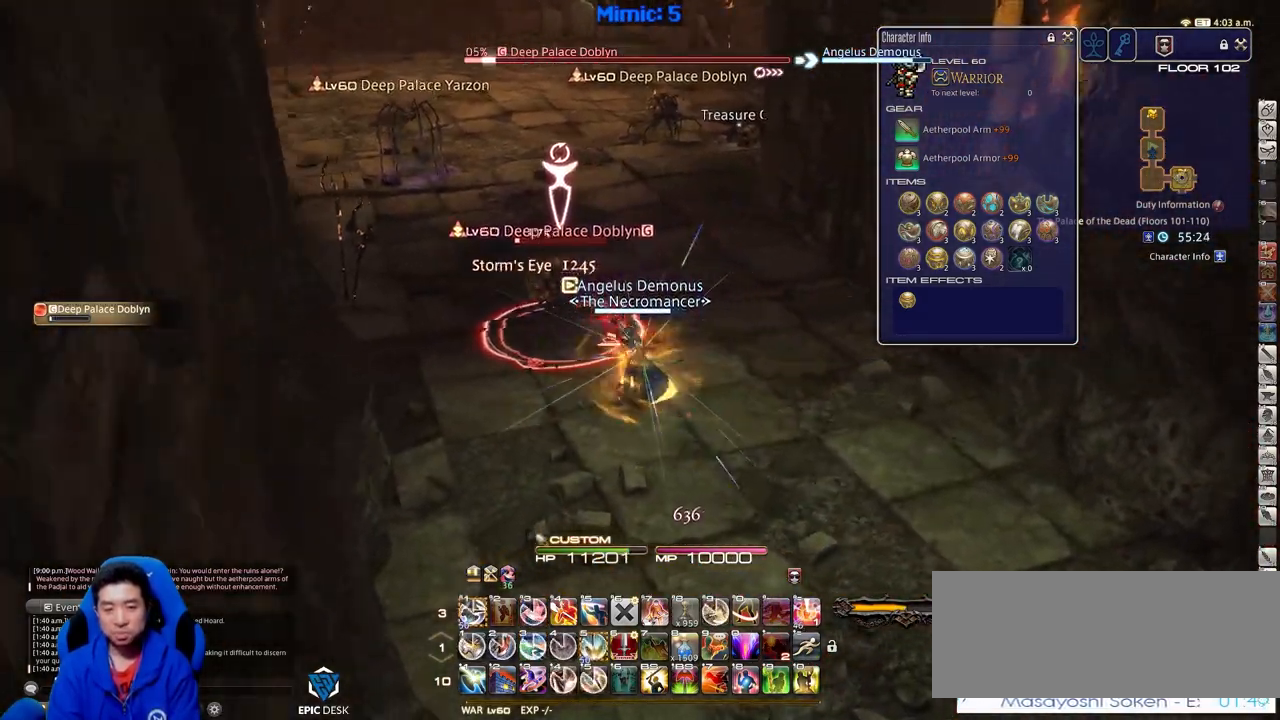
{"keys": [], "events": [[233, "w", "down"], [284, "a", "up"], [417, "w", "up"], [467, "p", "up"]]}
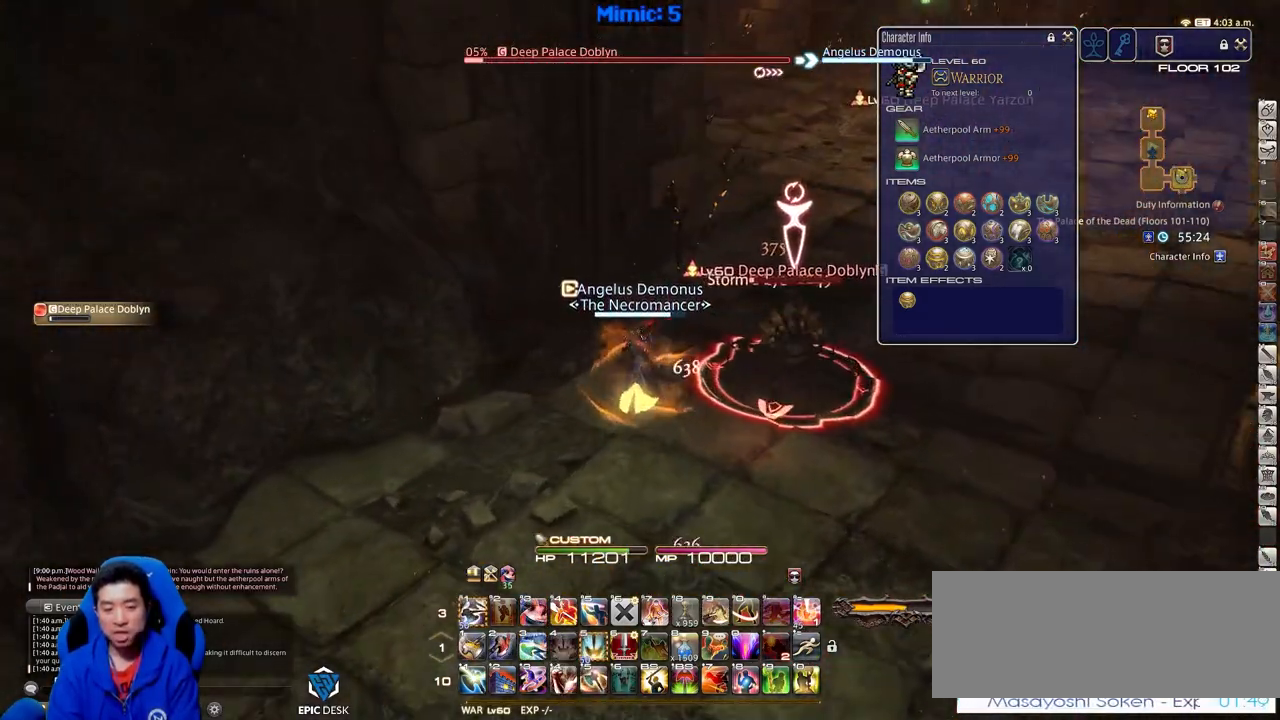
{"keys": ["a", "p"], "events": [[117, "alt_r", "down"], [201, "1", "down"], [301, "1", "up"], [301, "alt_r", "up"], [401, "p", "down"], [484, "a", "down"]]}
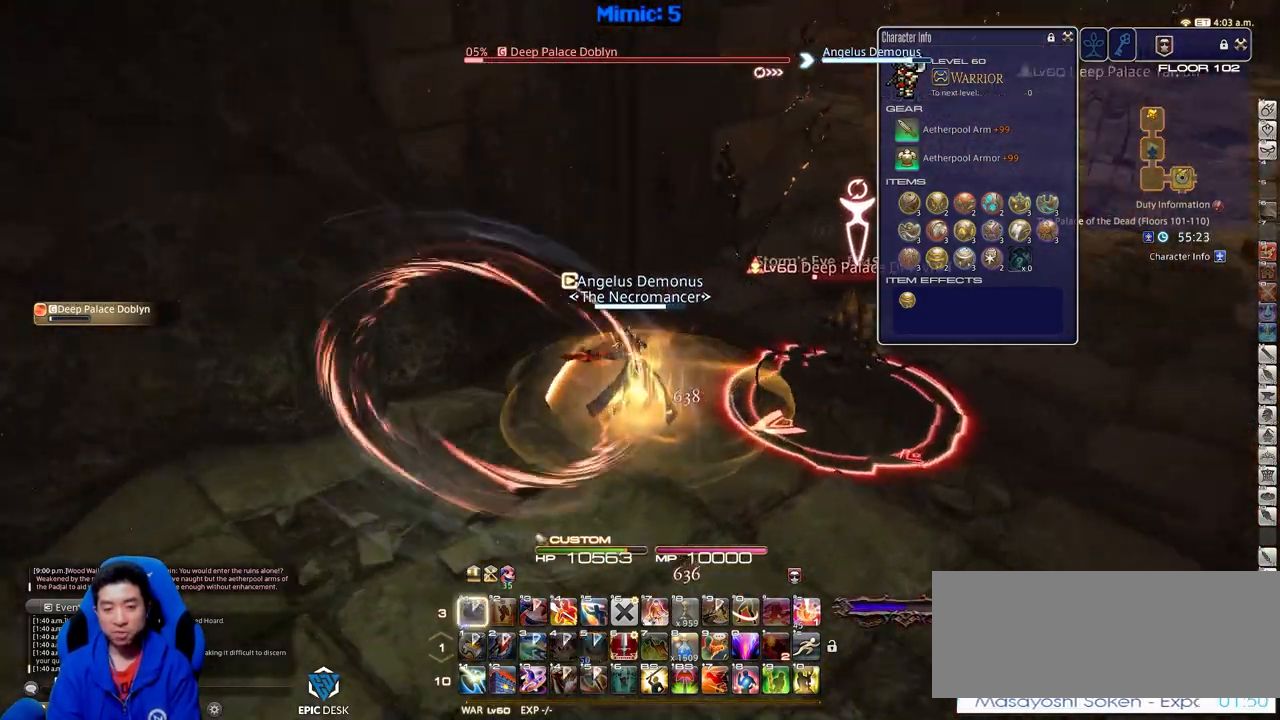
{"keys": ["a", "p", "w"], "events": [[50, "w", "down"]]}
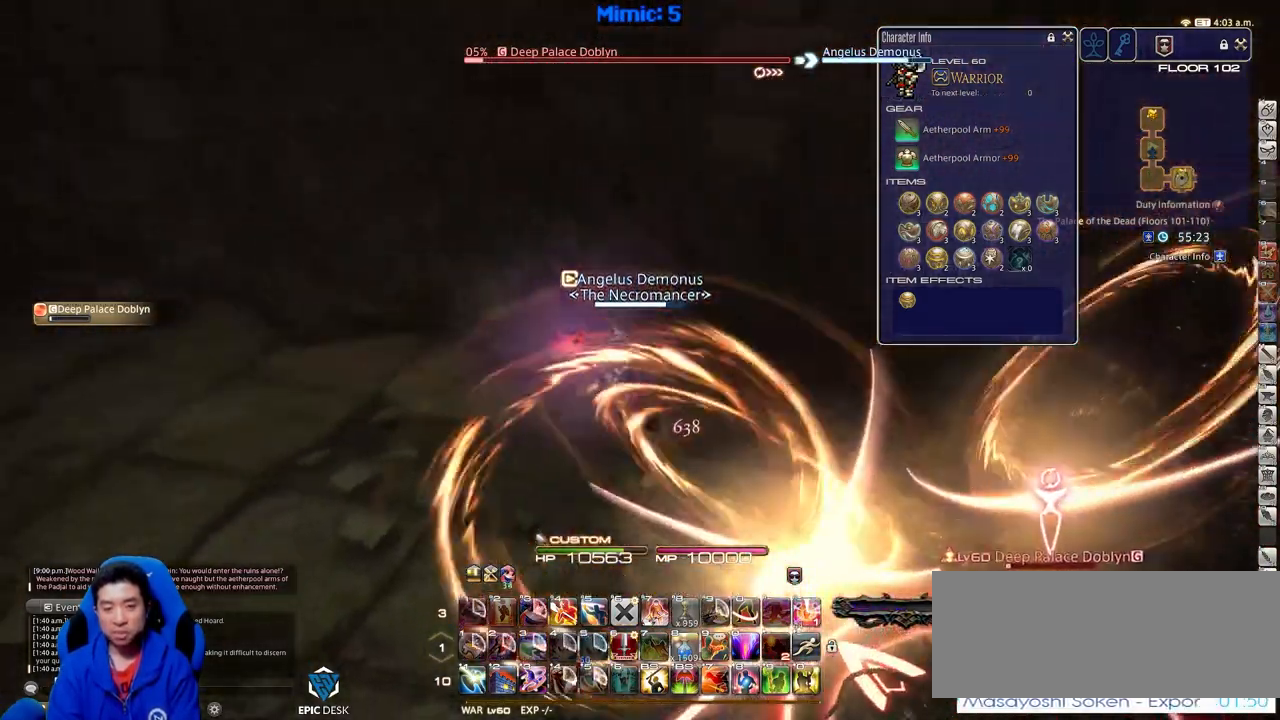
{"keys": ["a", "w"], "events": [[484, "p", "up"]]}
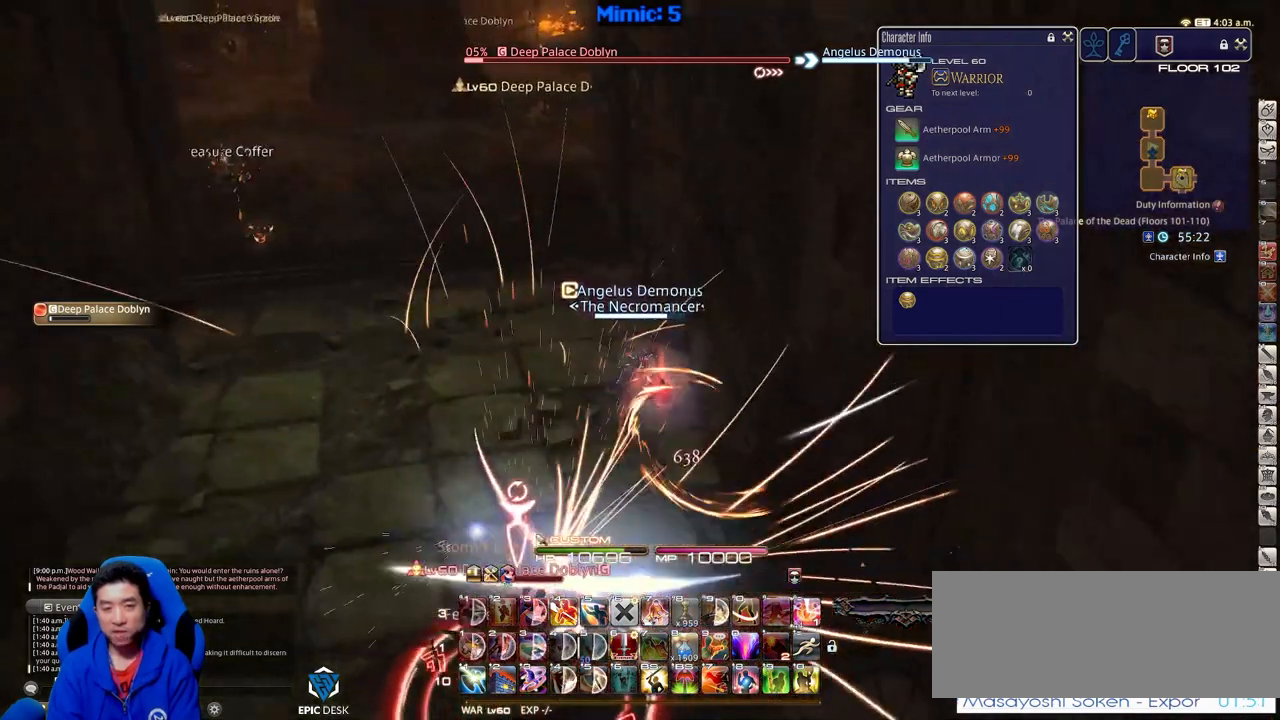
{"keys": ["a", "s"], "events": [[184, "w", "up"], [317, "s", "down"], [417, "rbracket", "down"], [501, "rbracket", "up"]]}
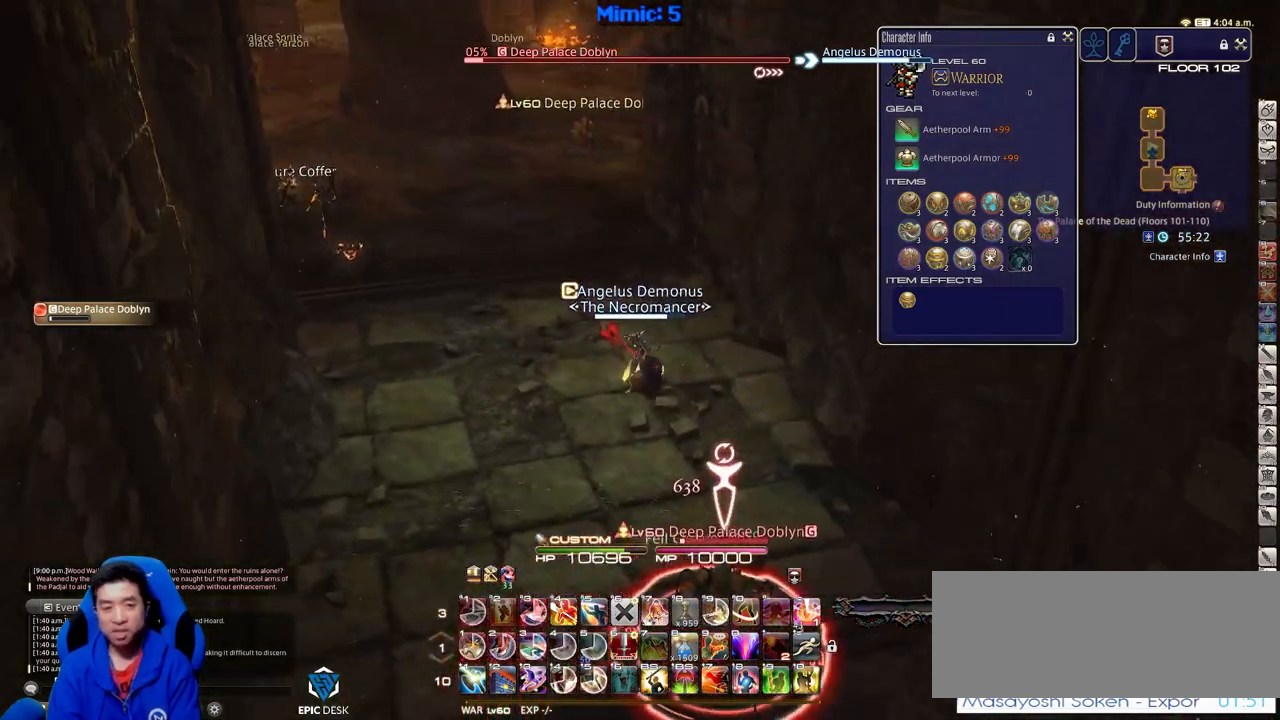
{"keys": ["s"], "events": [[50, "a", "up"]]}
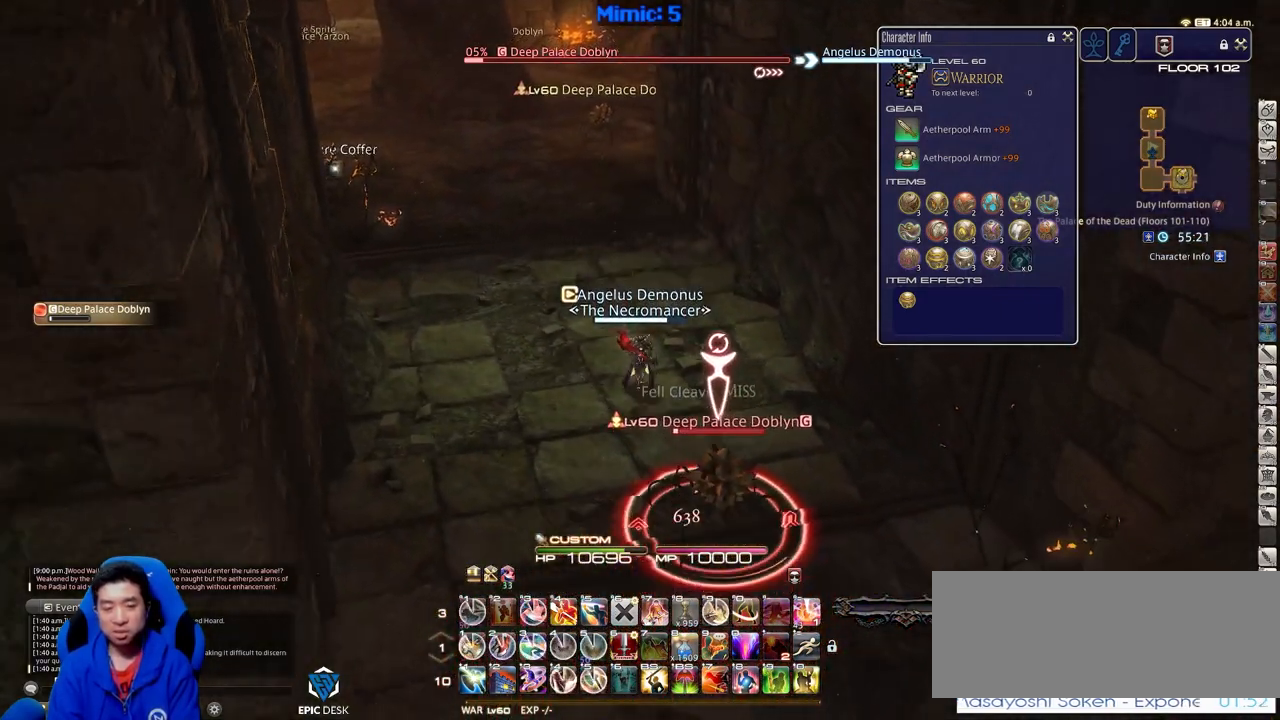
{"keys": ["1", "w"], "events": [[17, "1", "down"], [167, "1", "up"], [167, "s", "up"], [351, "w", "down"], [401, "1", "down"]]}
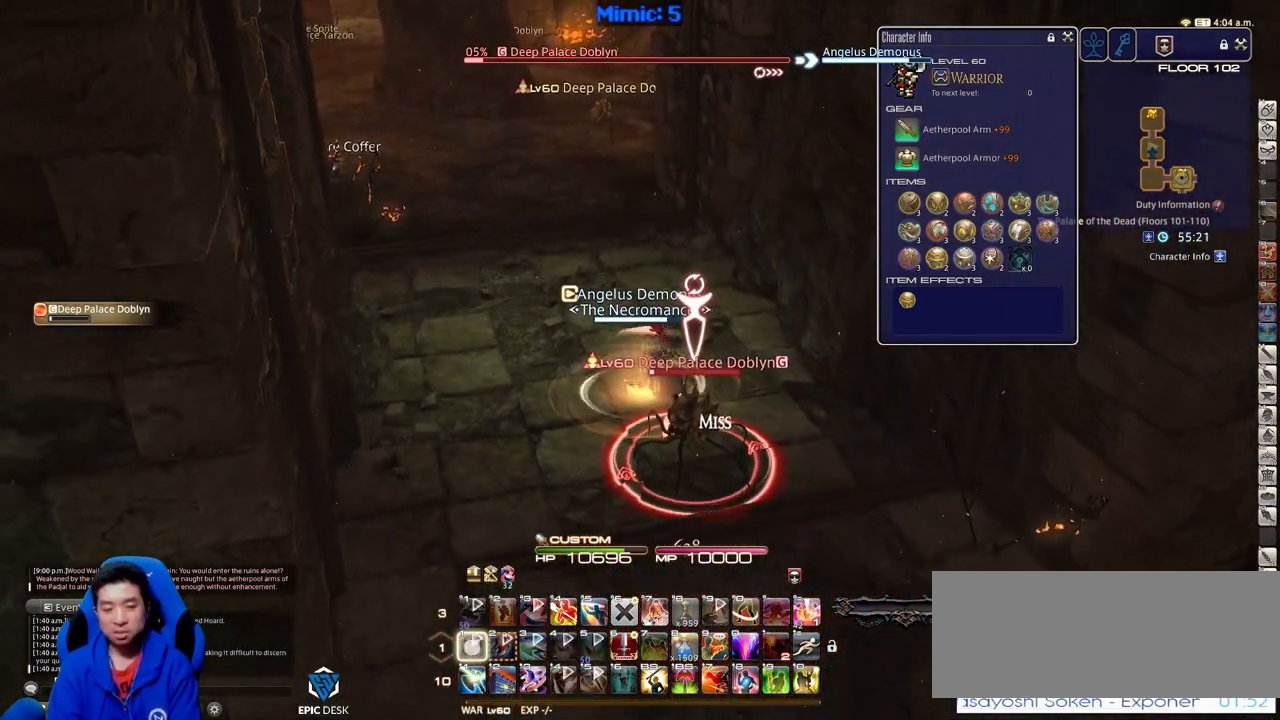
{"keys": ["a", "w"], "events": [[33, "1", "up"], [367, "a", "down"]]}
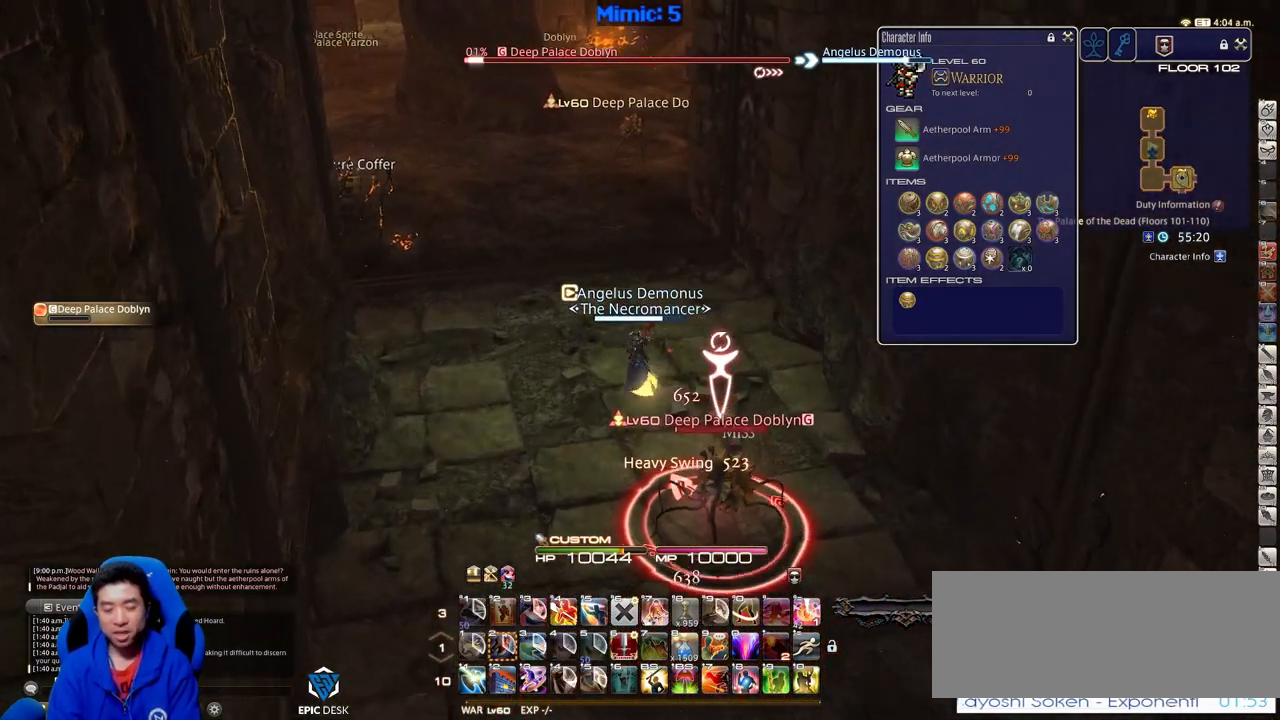
{"keys": ["a", "p", "w"], "events": [[184, "return", "down"], [334, "return", "up"], [434, "p", "down"]]}
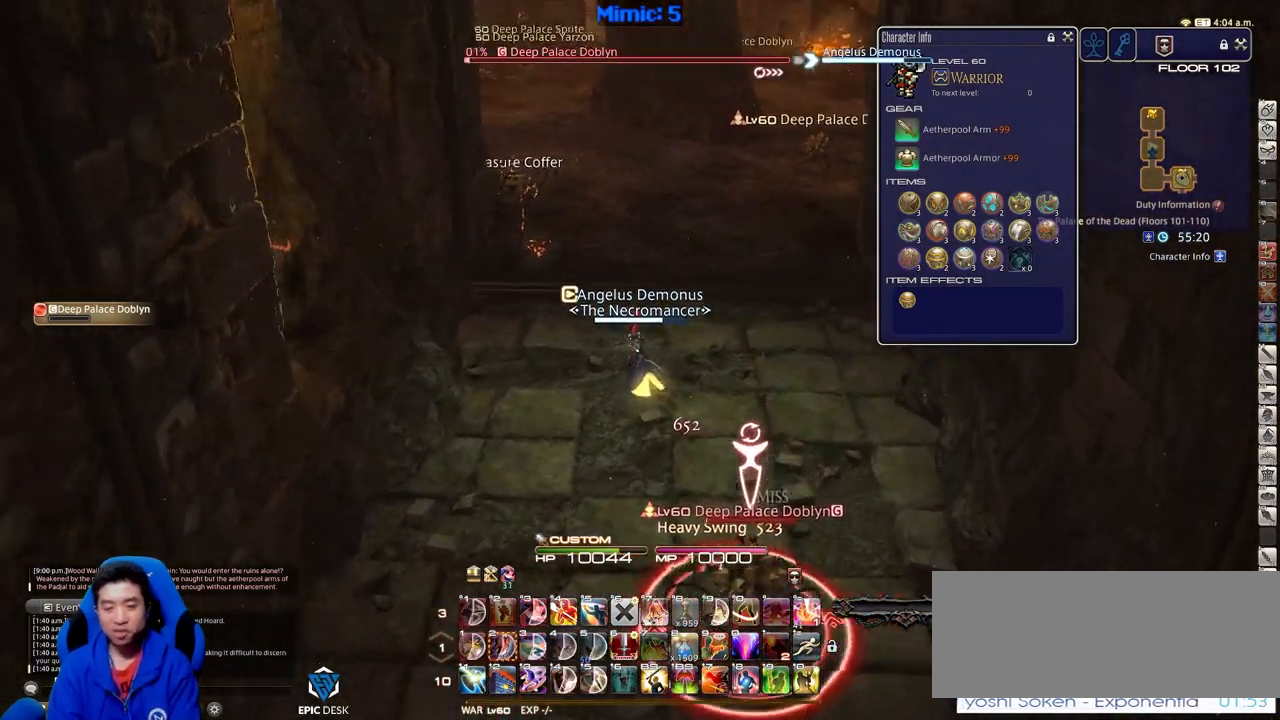
{"keys": ["d", "rbracket", "s"], "events": [[66, "p", "up"], [200, "w", "up"], [300, "s", "down"], [400, "a", "up"], [400, "rbracket", "down"], [484, "d", "down"]]}
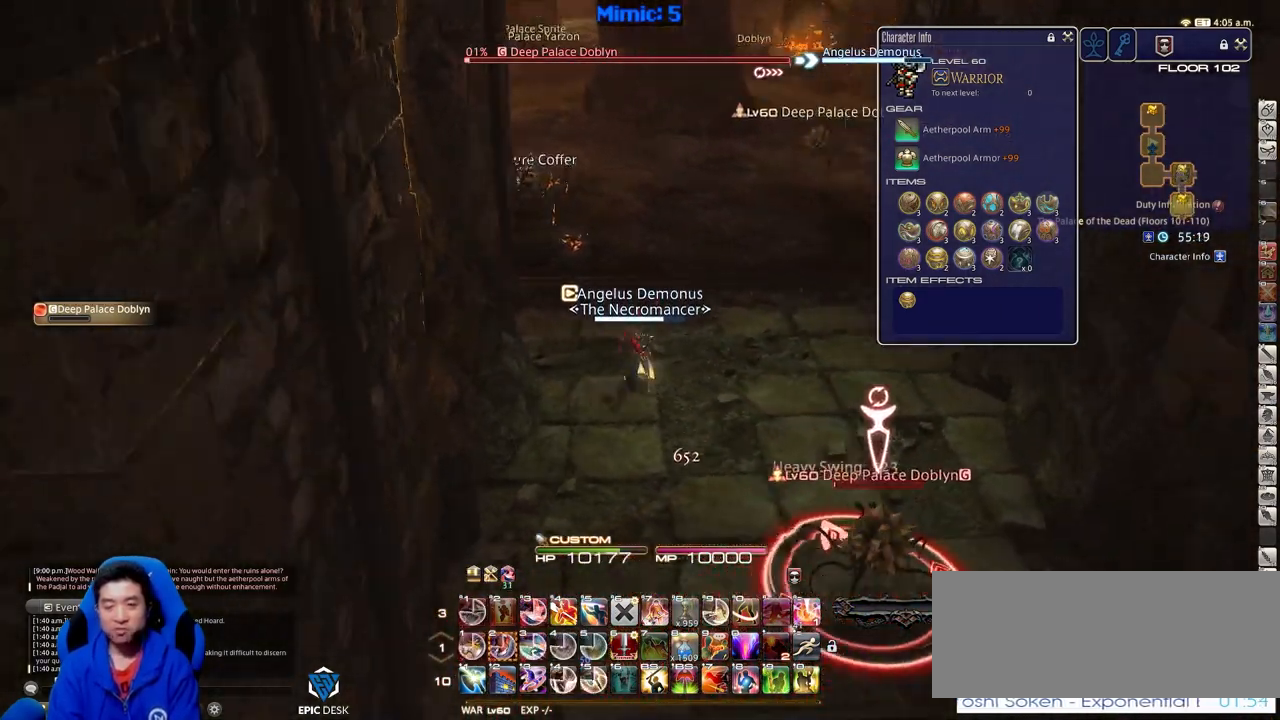
{"keys": ["d", "s"], "events": [[34, "rbracket", "up"]]}
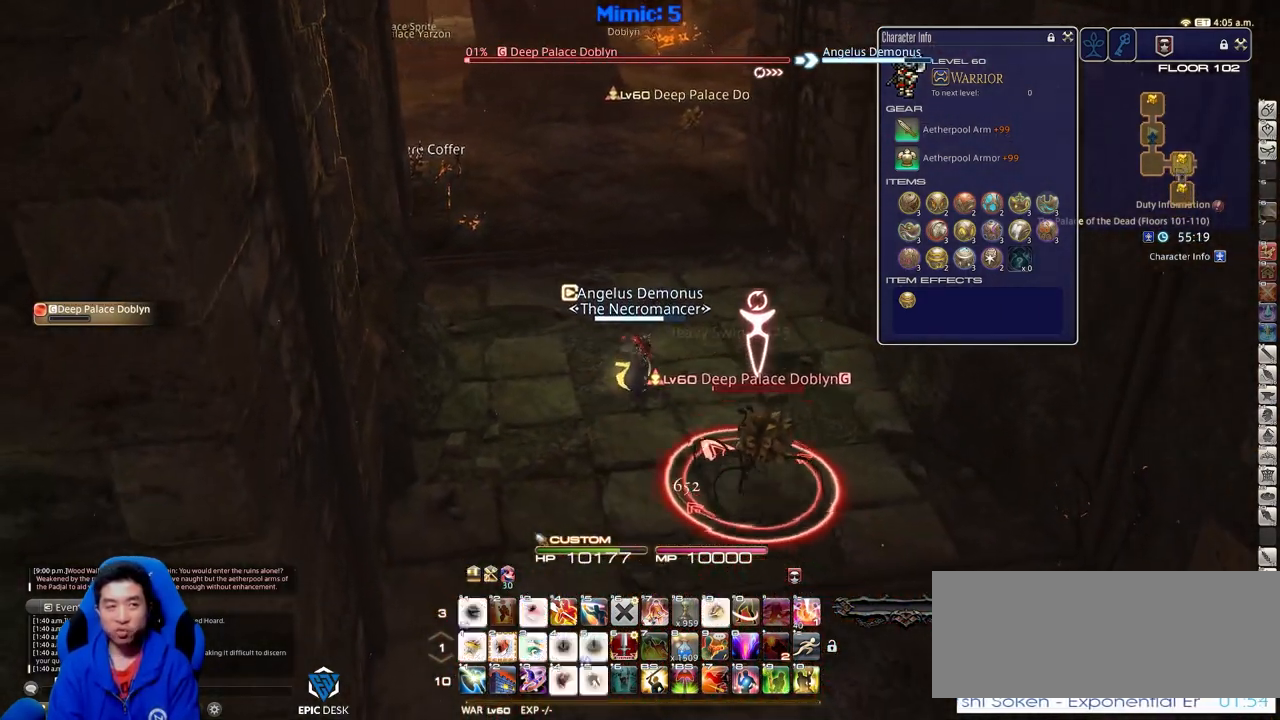
{"keys": [], "events": [[50, "d", "up"], [50, "s", "up"], [233, "1", "down"], [467, "1", "up"]]}
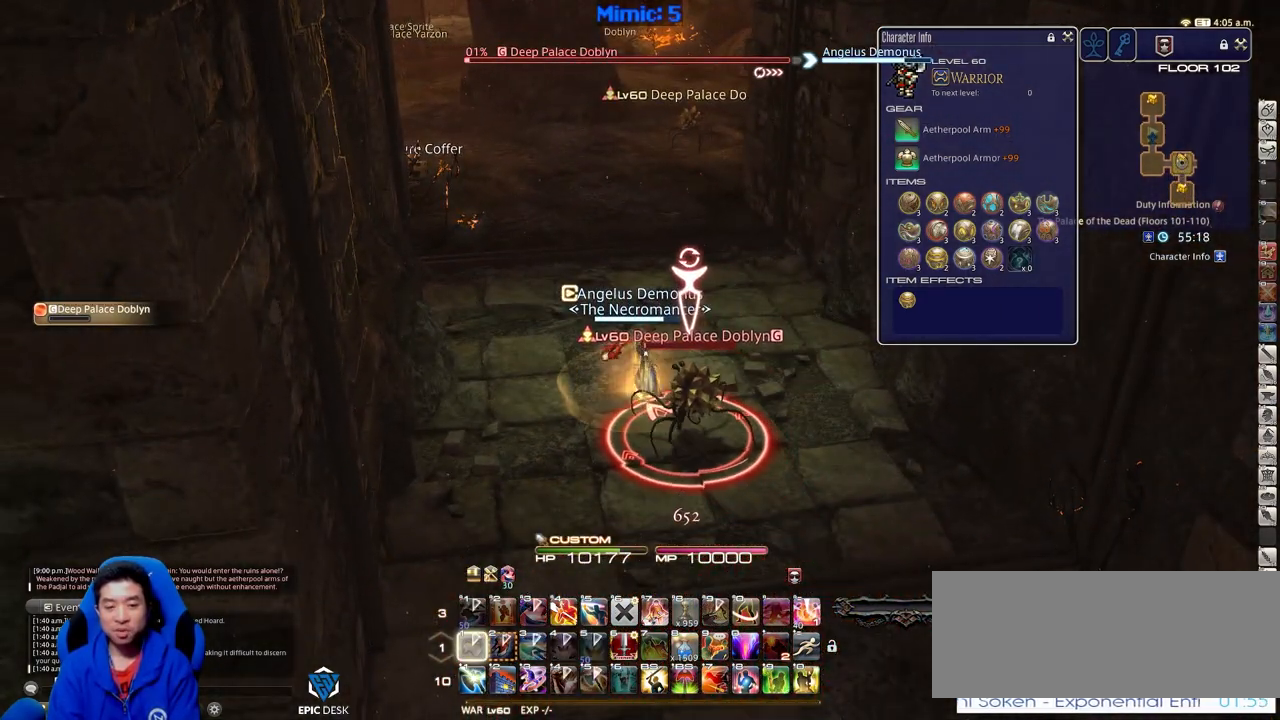
{"keys": ["a", "w"], "events": [[117, "p", "down"], [167, "a", "down"], [167, "w", "down"], [250, "p", "up"]]}
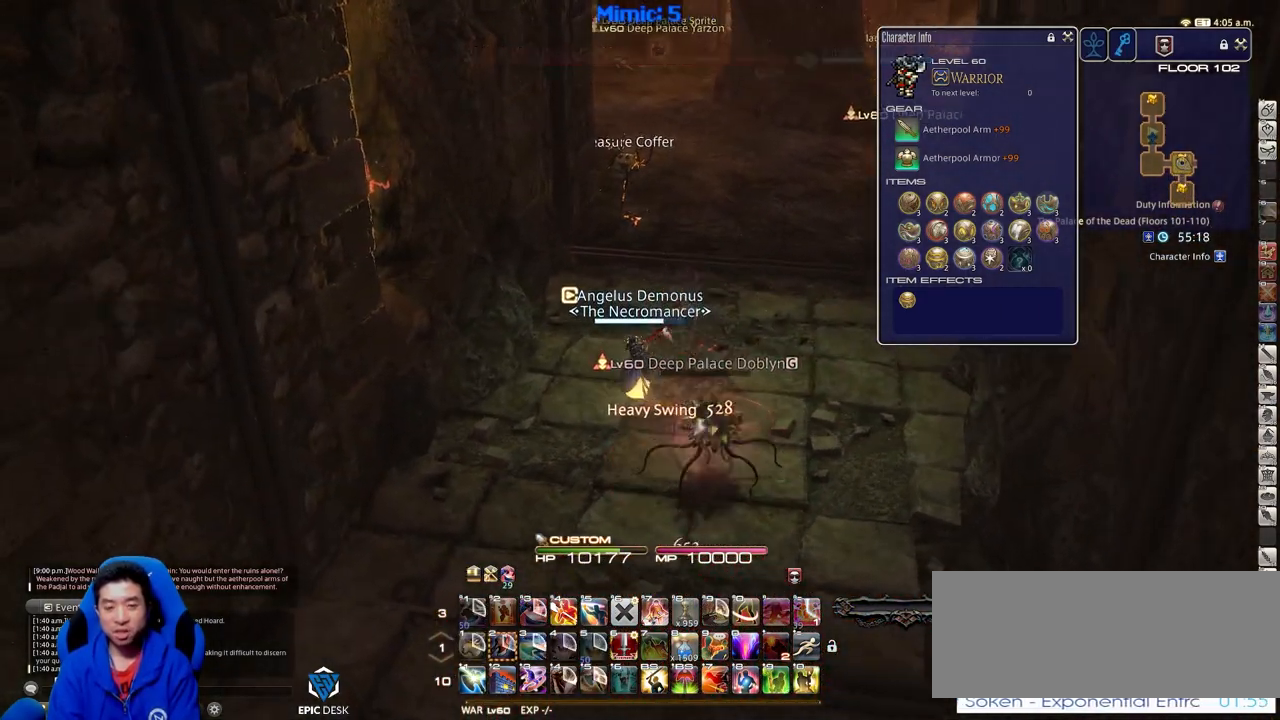
{"keys": ["w"], "events": [[217, "a", "up"], [367, "p", "down"], [450, "p", "up"]]}
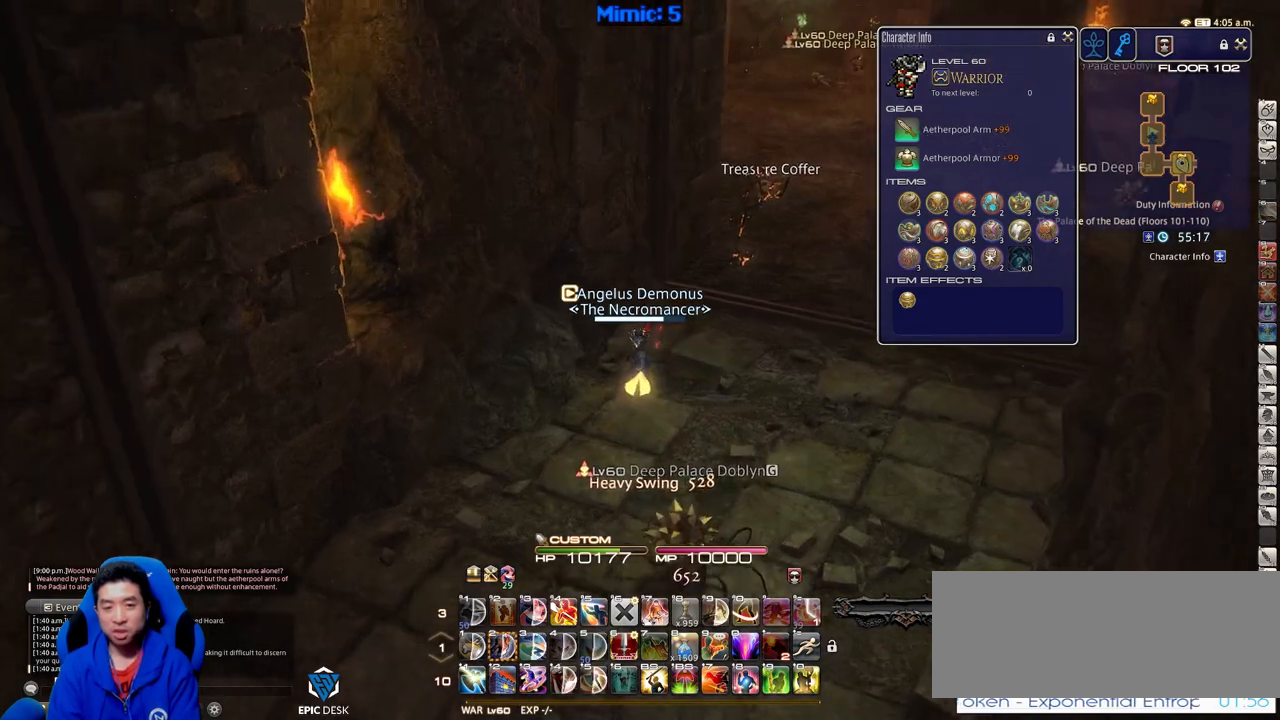
{"keys": ["w"], "events": [[184, "e", "down"], [334, "e", "up"]]}
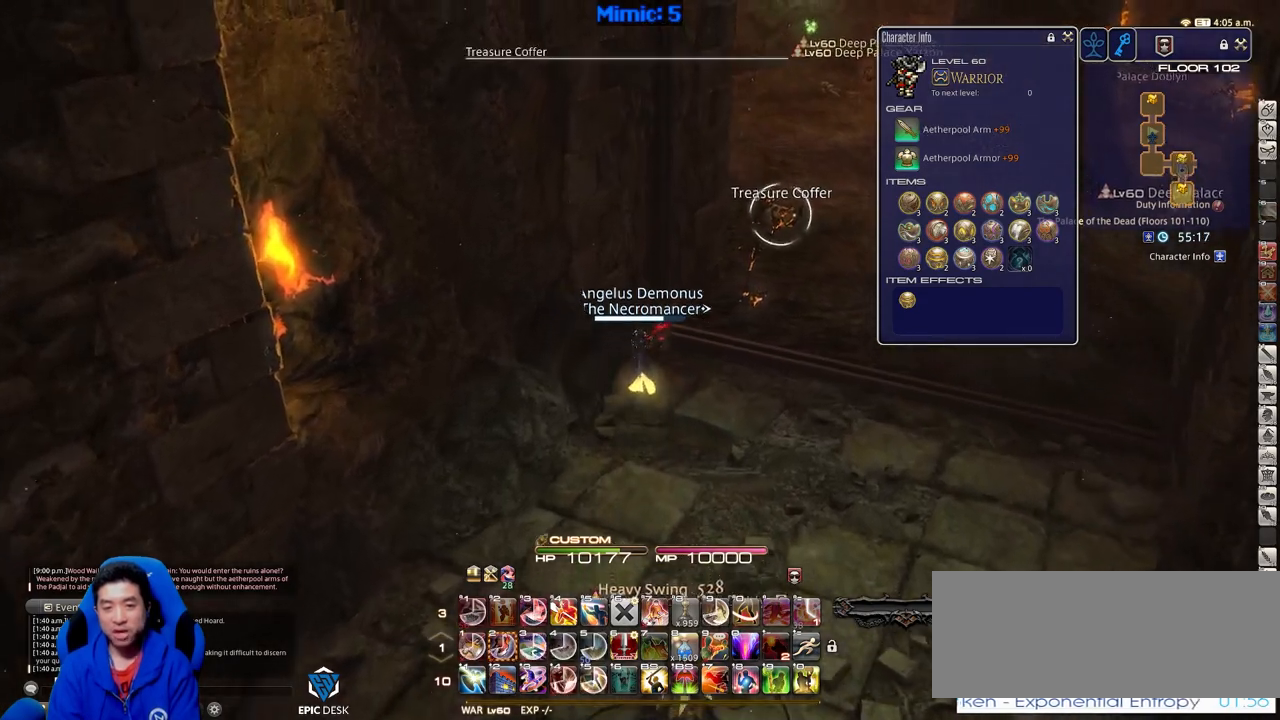
{"keys": ["equals", "shift_r", "w"], "events": [[16, "return", "down"], [116, "return", "up"], [300, "shift_r", "down"], [400, "equals", "down"]]}
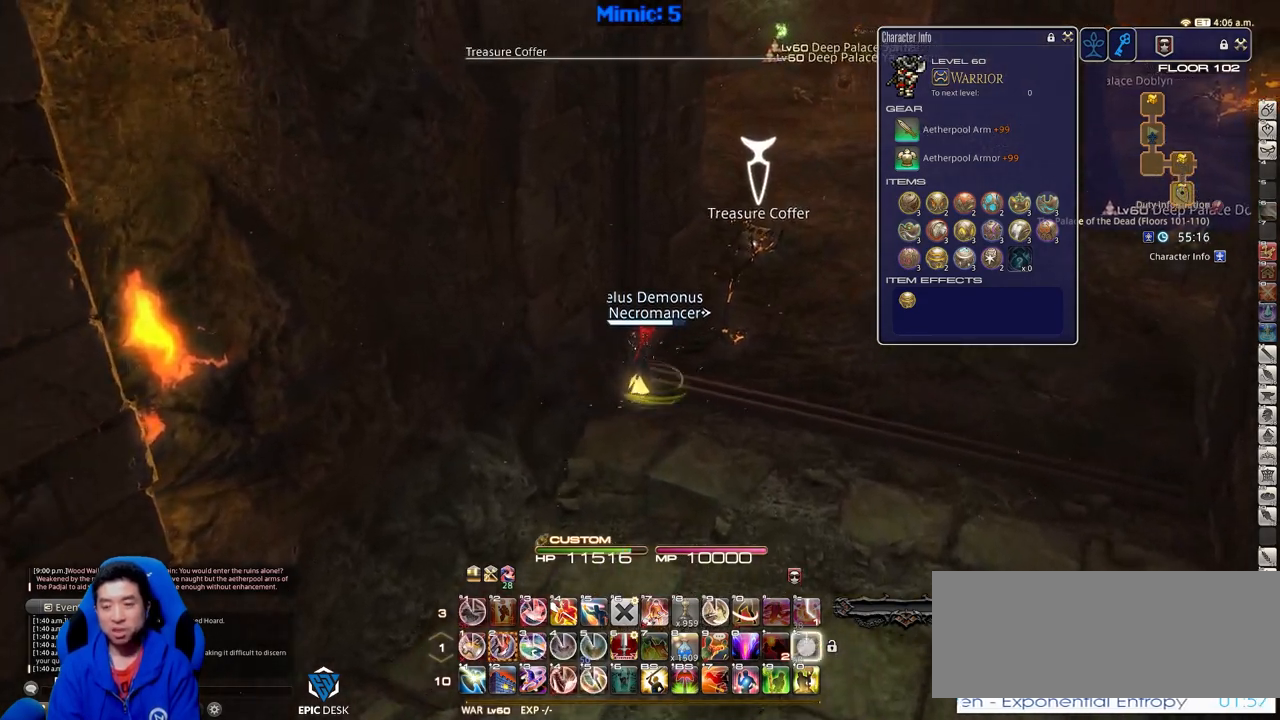
{"keys": ["p", "w"], "events": [[34, "equals", "up"], [34, "shift_r", "up"], [417, "p", "down"]]}
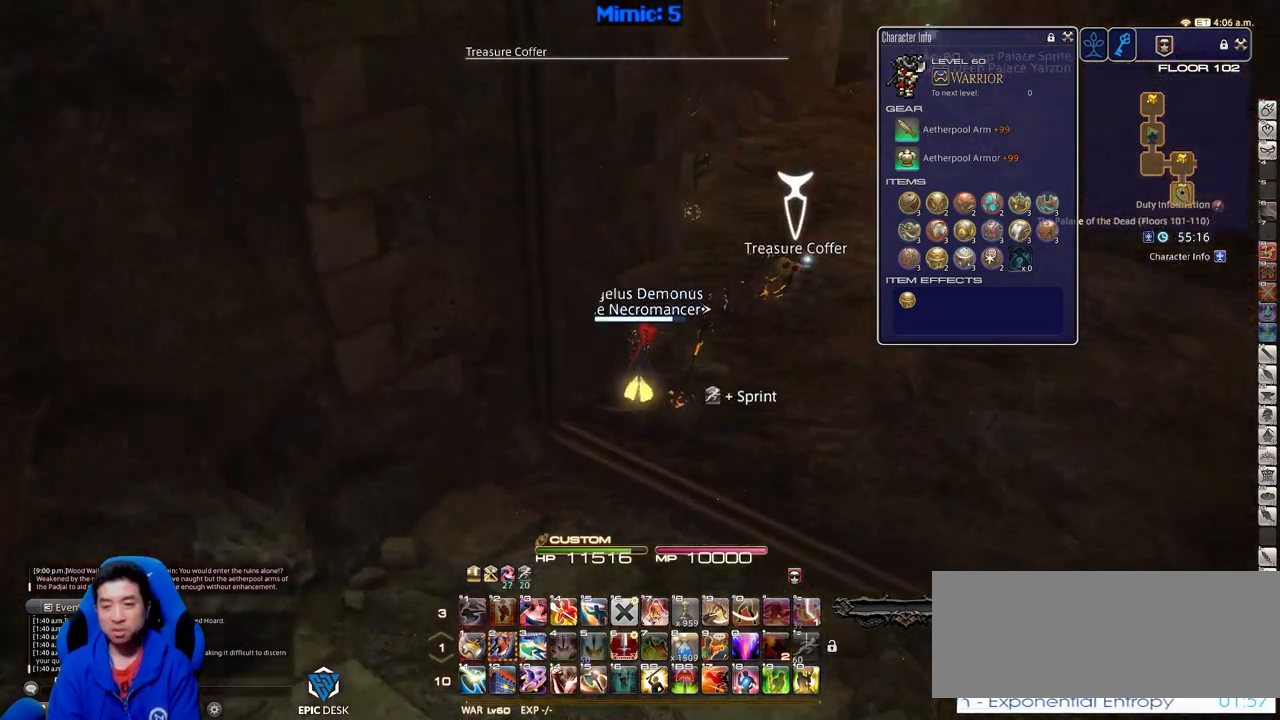
{"keys": ["w"], "events": [[200, "p", "up"]]}
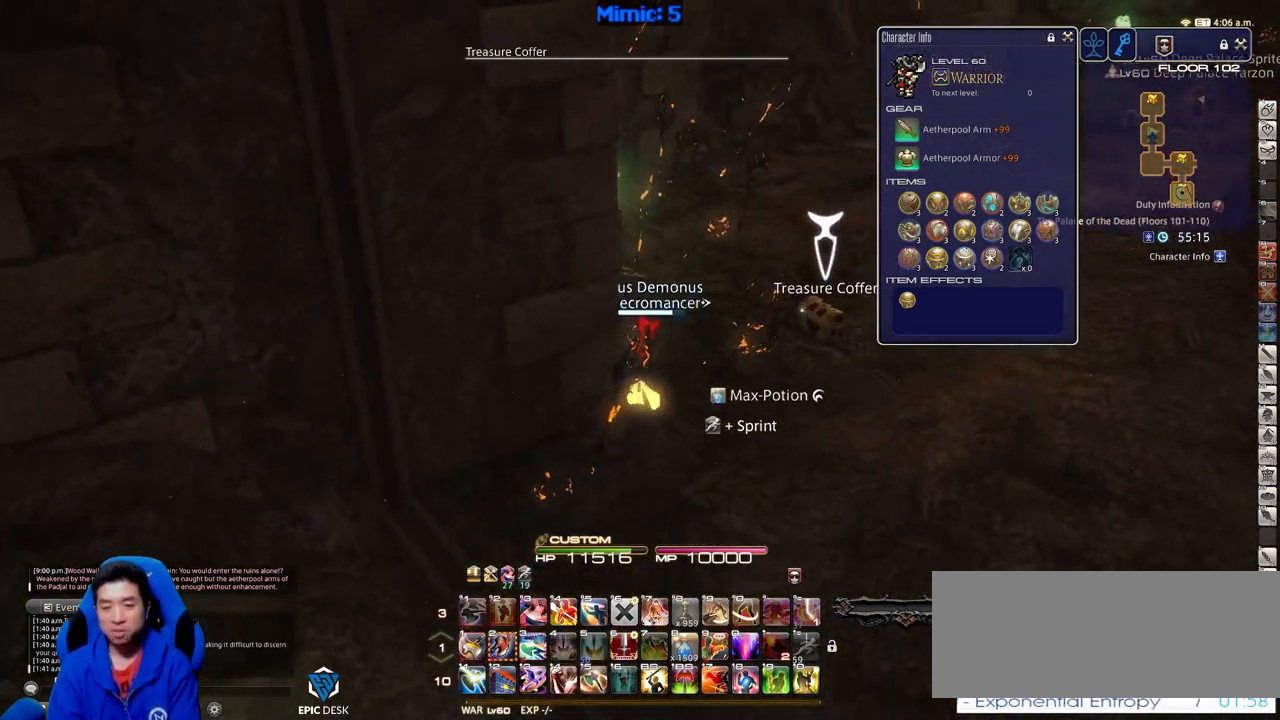
{"keys": ["w"], "events": [[167, "return", "down"], [200, "return", "up"], [300, "return", "down"], [401, "return", "up"]]}
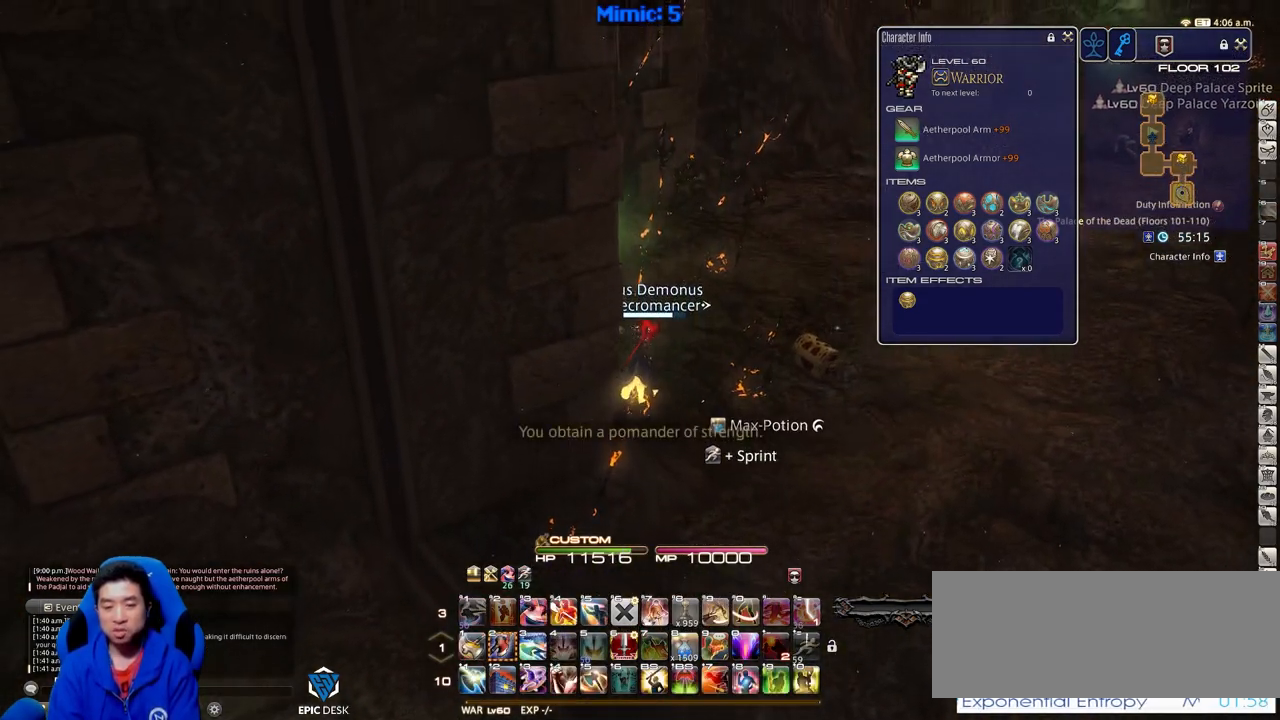
{"keys": ["w"], "events": []}